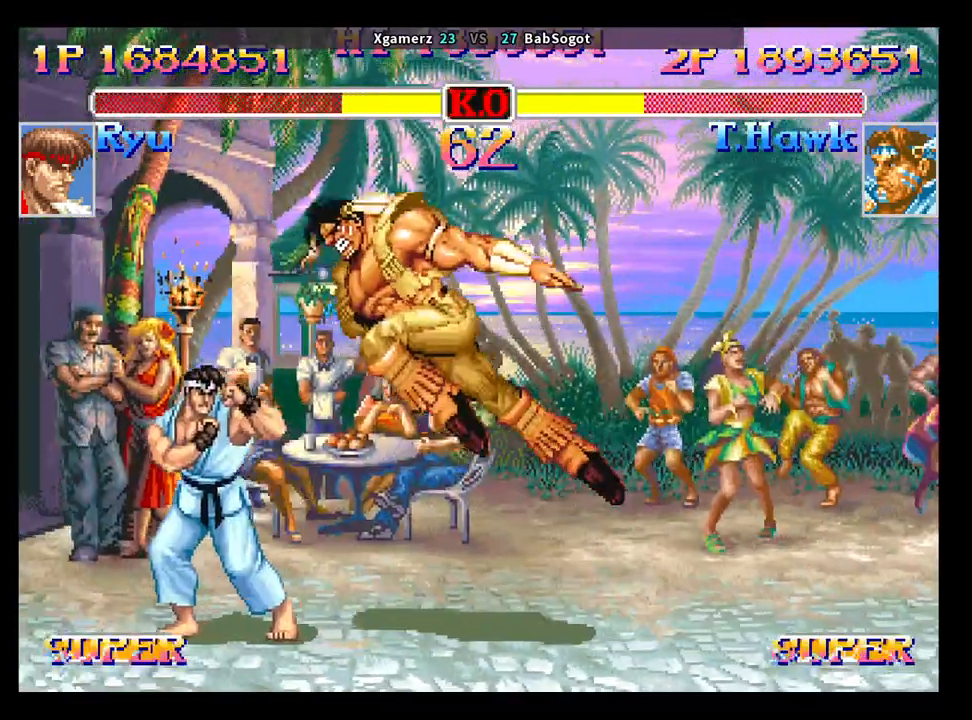
Gameplay with a controller (arcade stick); each line is a JSON object with the inputs held at the frame after it. "events" lists button and stick changes between this image and that frame as [ms after this image, input, new state], when the widget could be followed in between. Not read: L3 R3.
{"buttons": [], "left_stick": "down-right", "events": []}
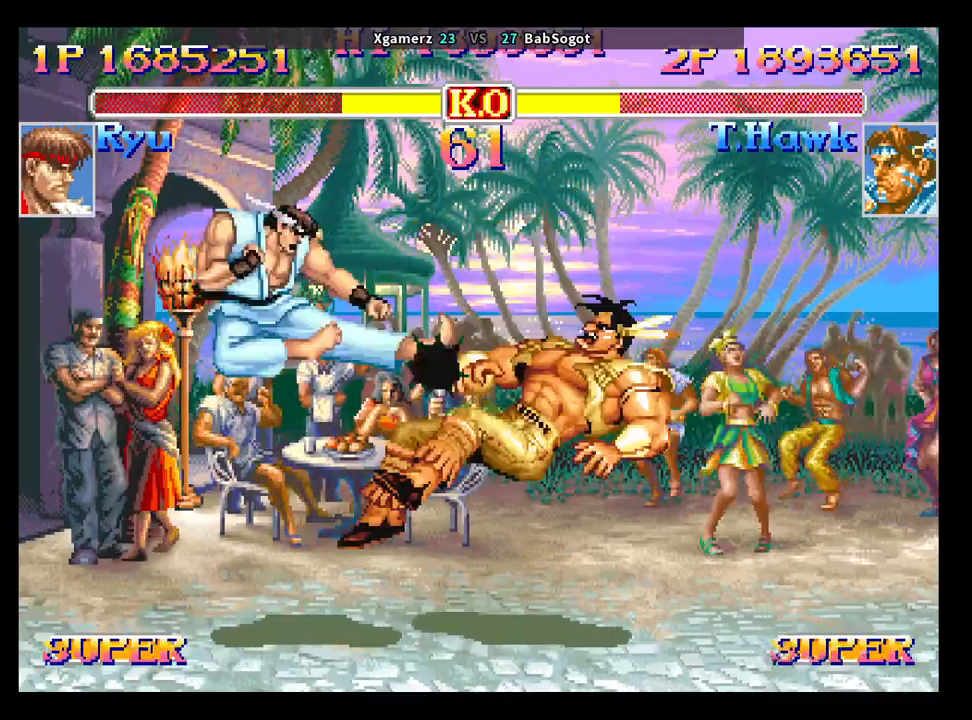
{"buttons": ["SQUARE", "TRIANGLE", "R1"], "left_stick": "down-right", "events": [[250, "SQUARE", "down"], [300, "R1", "down"], [300, "TRIANGLE", "down"]]}
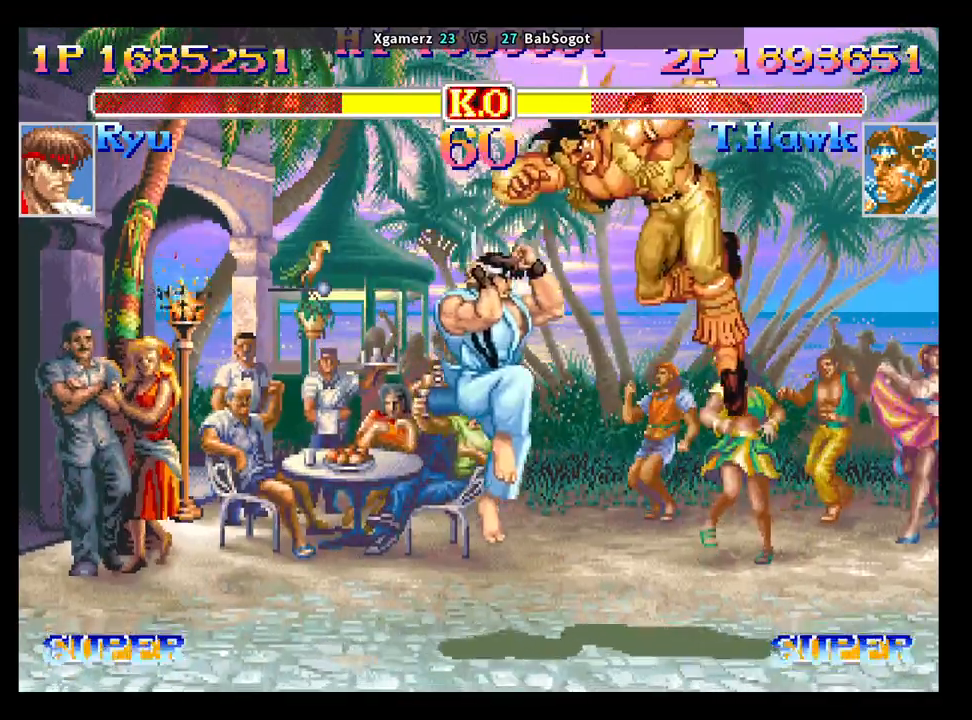
{"buttons": [], "left_stick": "down-right", "events": [[83, "left_stick", "up"], [183, "R1", "up"], [183, "left_stick", "down-right"], [200, "TRIANGLE", "up"], [250, "SQUARE", "up"]]}
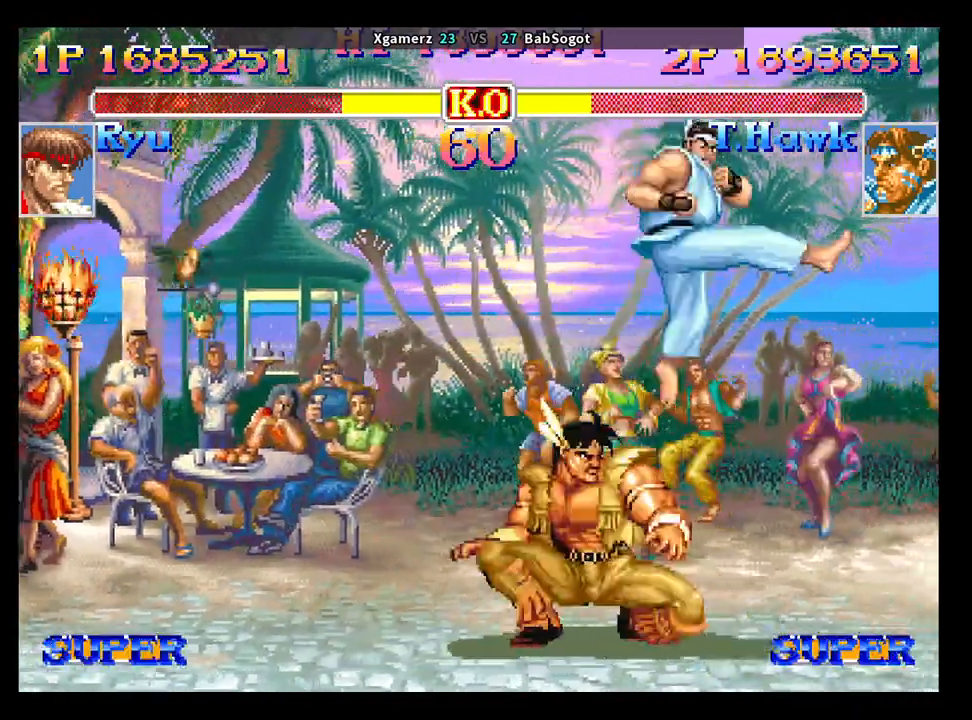
{"buttons": [], "left_stick": "down-left", "events": [[67, "left_stick", "left"], [167, "left_stick", "down-left"]]}
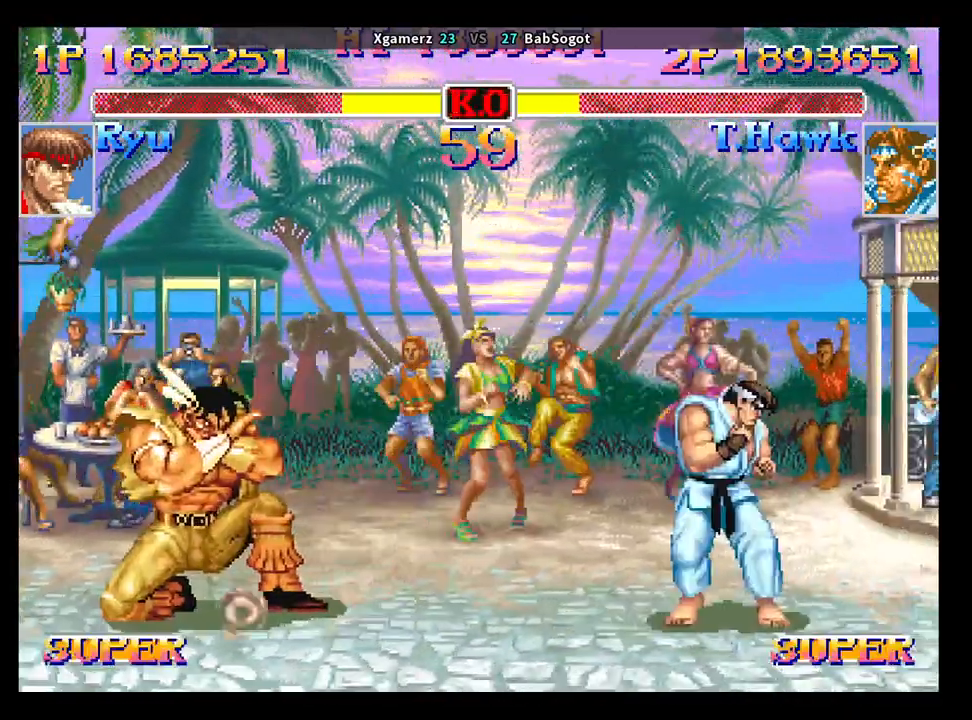
{"buttons": [], "left_stick": "down-left", "events": []}
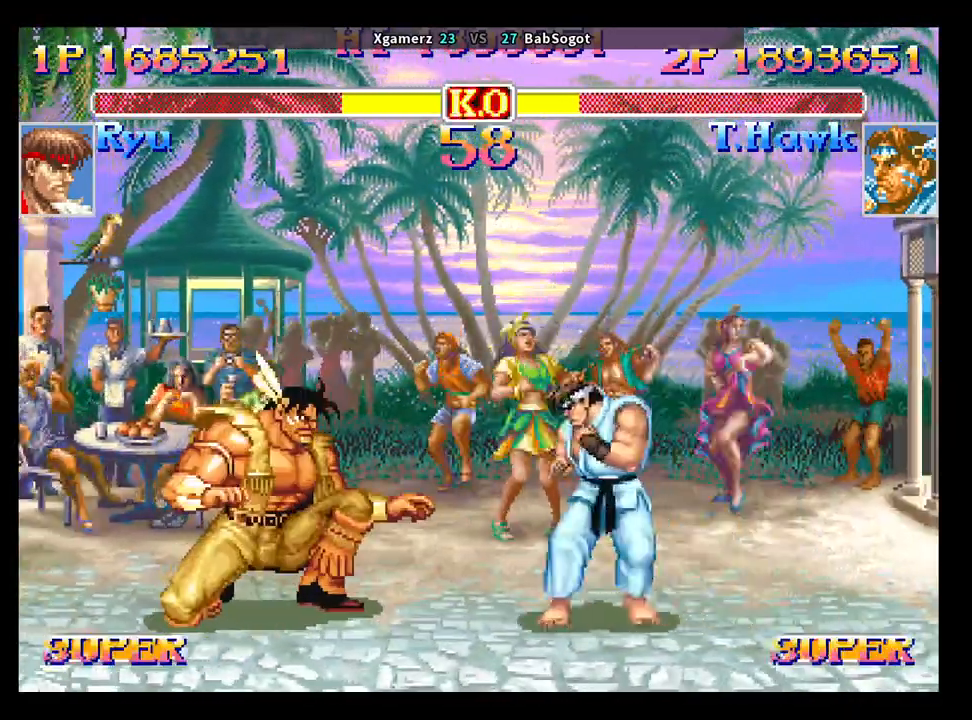
{"buttons": [], "left_stick": "right", "events": [[500, "left_stick", "right"]]}
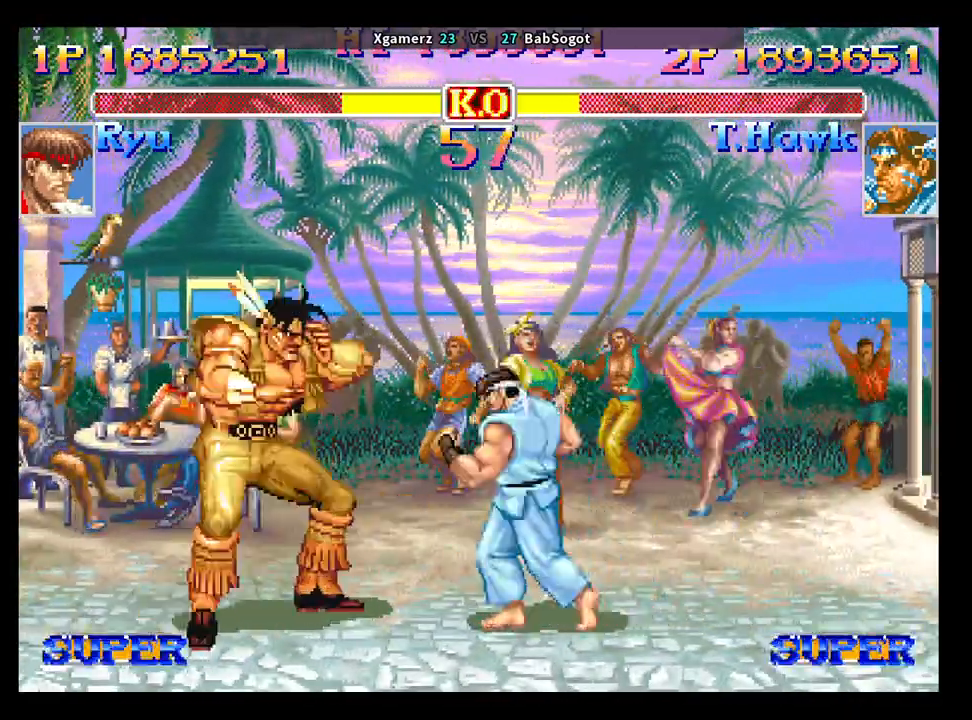
{"buttons": [], "left_stick": "down-left"}
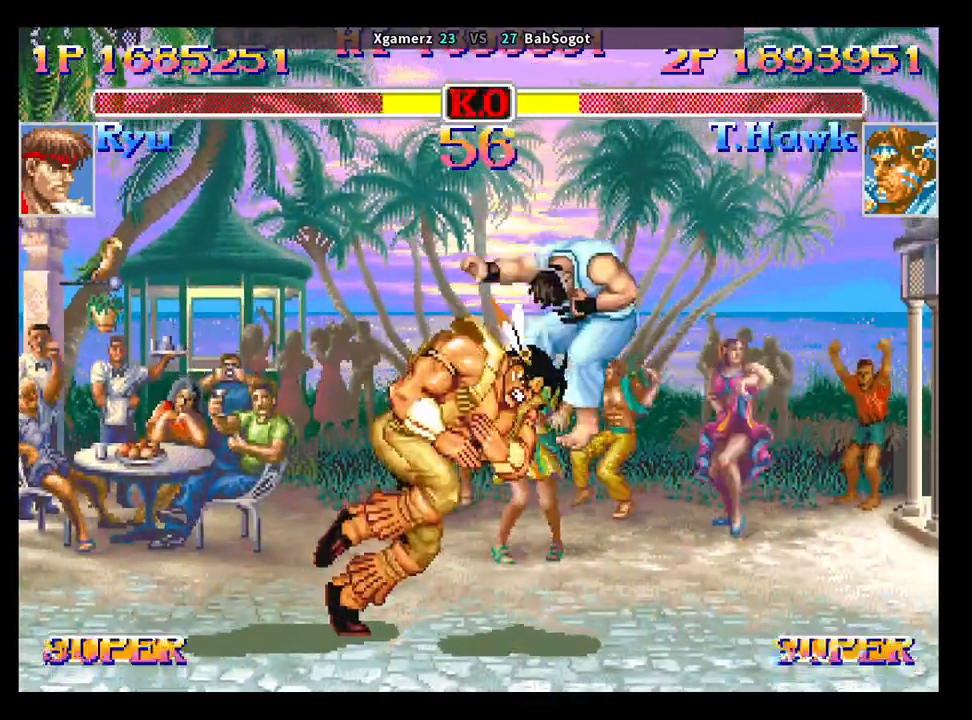
{"buttons": [], "left_stick": "right", "events": [[100, "left_stick", "center"], [200, "left_stick", "right"]]}
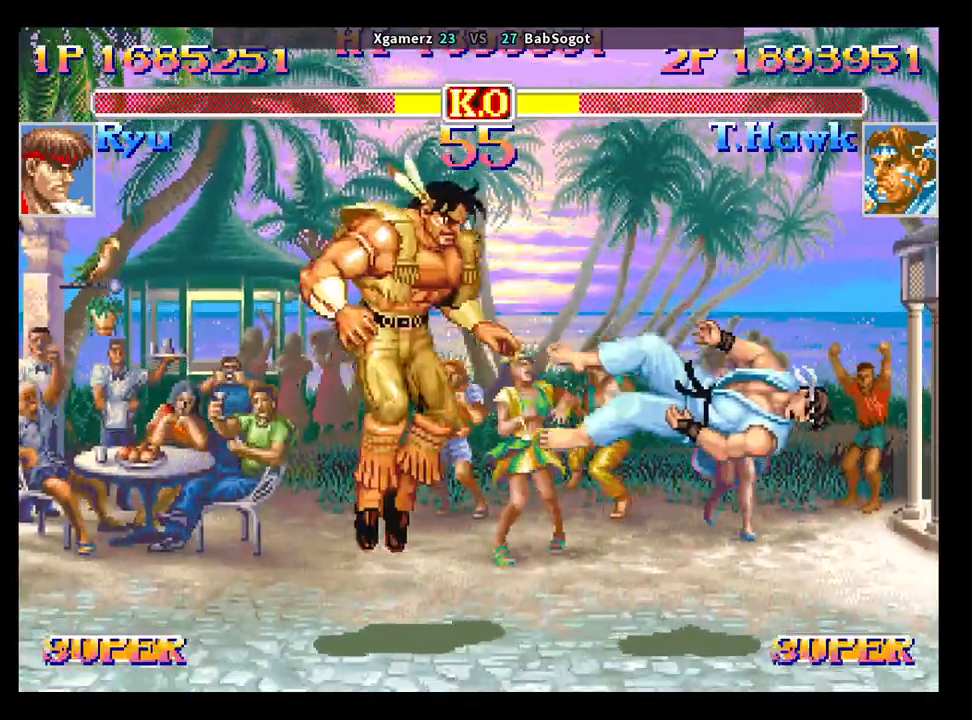
{"buttons": [], "left_stick": "right", "events": []}
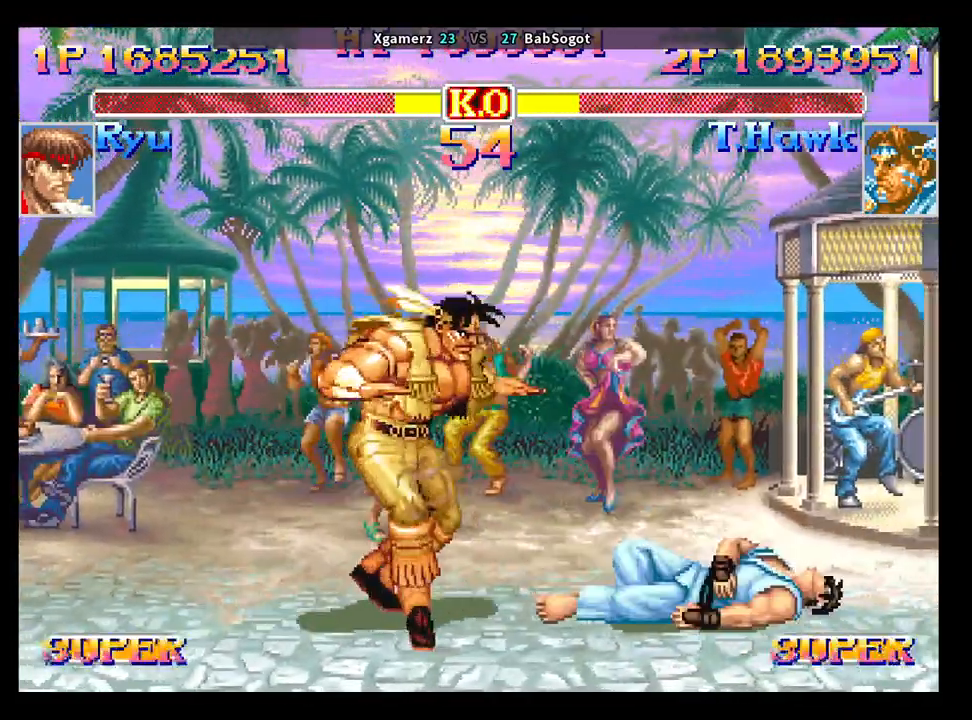
{"buttons": [], "left_stick": "down-right", "events": [[200, "left_stick", "down-right"]]}
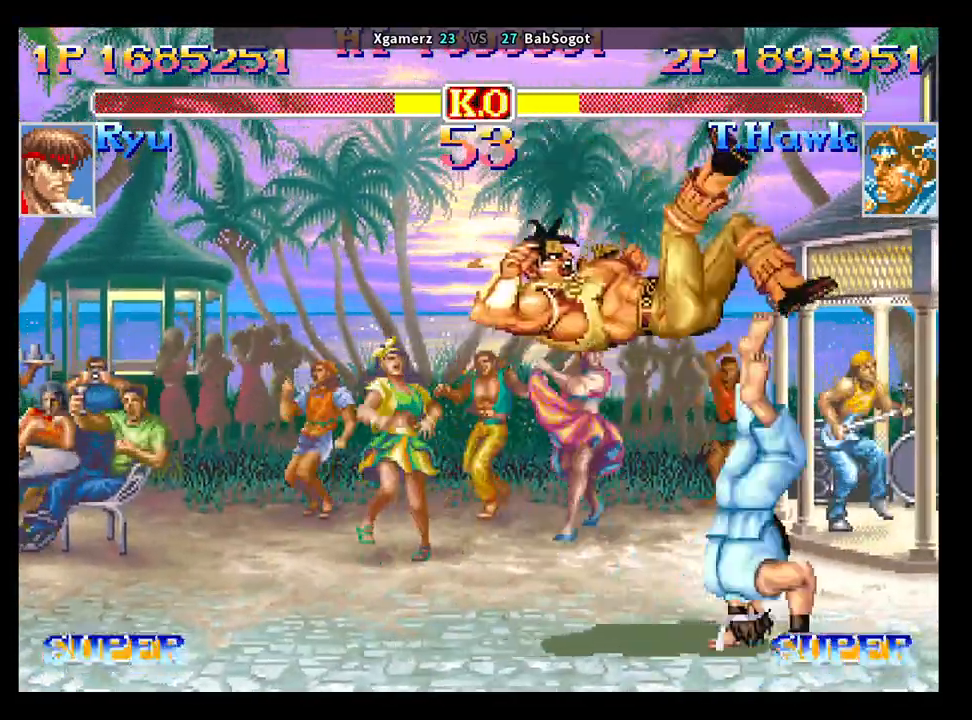
{"buttons": ["SQUARE"], "left_stick": "down-right", "events": [[17, "CIRCLE", "down"], [117, "CIRCLE", "up"], [467, "SQUARE", "down"]]}
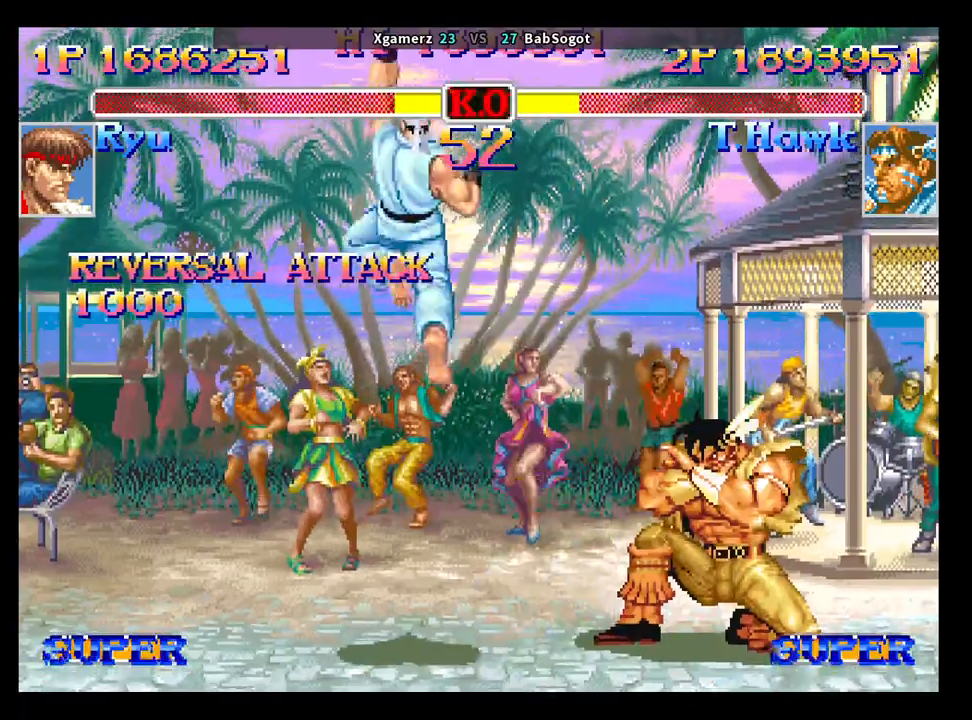
{"buttons": ["TRIANGLE"], "left_stick": "center", "events": [[17, "SQUARE", "up"], [217, "left_stick", "center"], [350, "TRIANGLE", "down"]]}
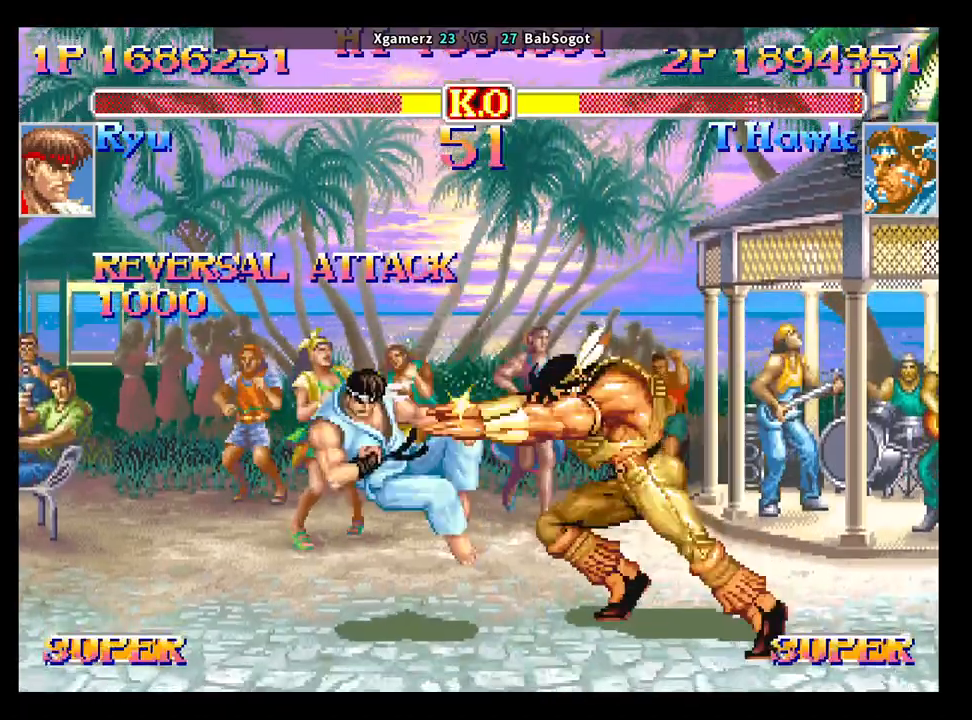
{"buttons": [], "left_stick": "left", "events": [[17, "TRIANGLE", "up"], [33, "left_stick", "down-right"], [150, "left_stick", "center"], [217, "left_stick", "left"]]}
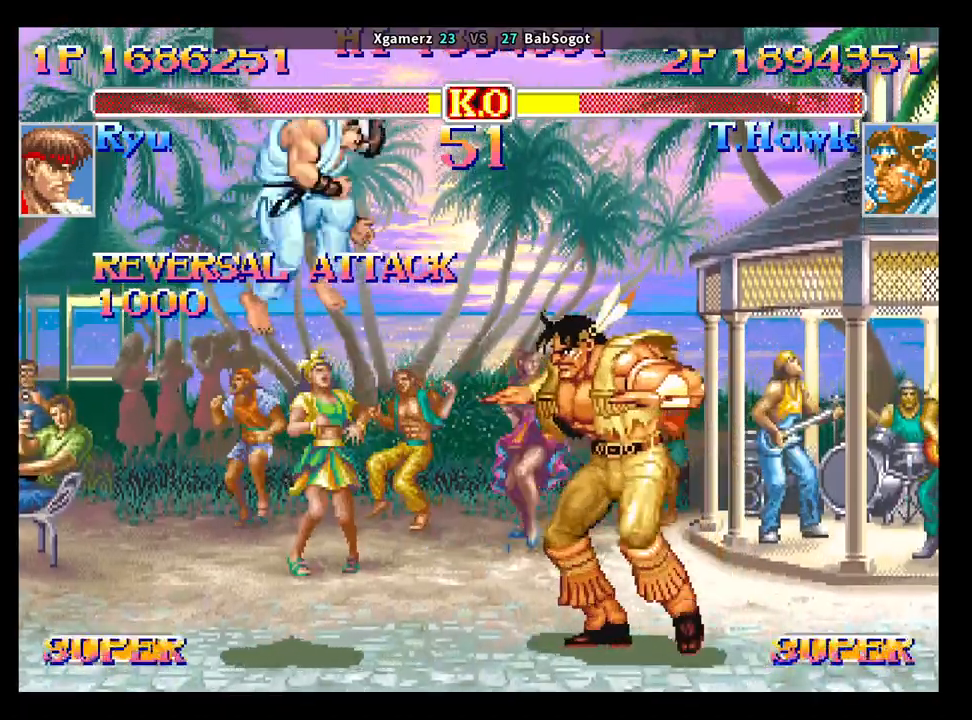
{"buttons": [], "left_stick": "down-right", "events": [[250, "left_stick", "down"], [350, "SQUARE", "down"], [383, "SQUARE", "up"], [383, "left_stick", "down-right"]]}
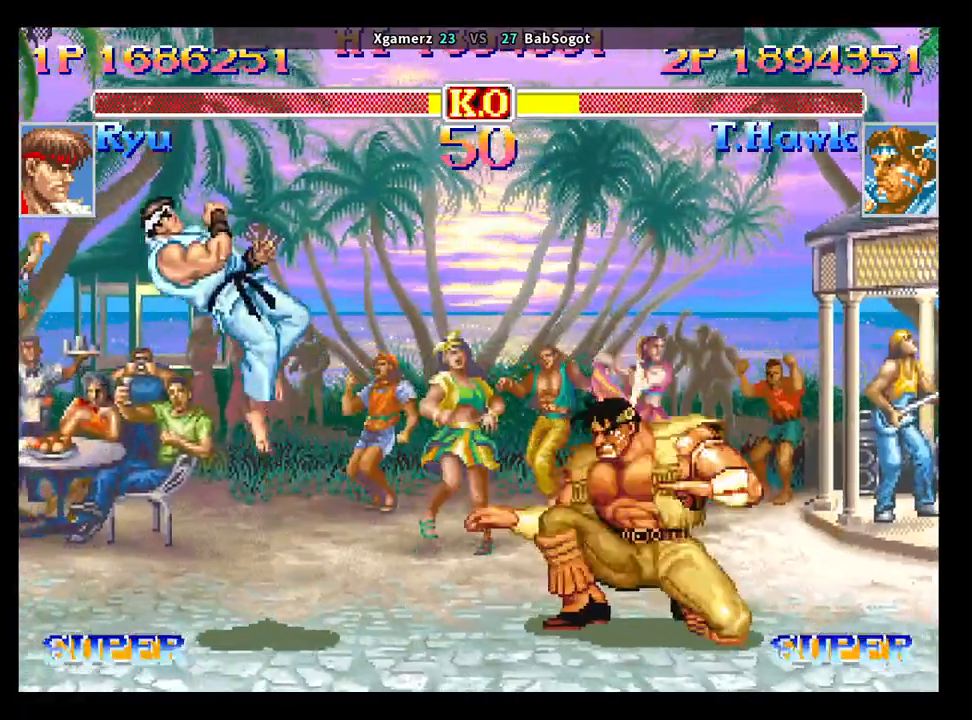
{"buttons": [], "left_stick": "left", "events": [[400, "left_stick", "left"]]}
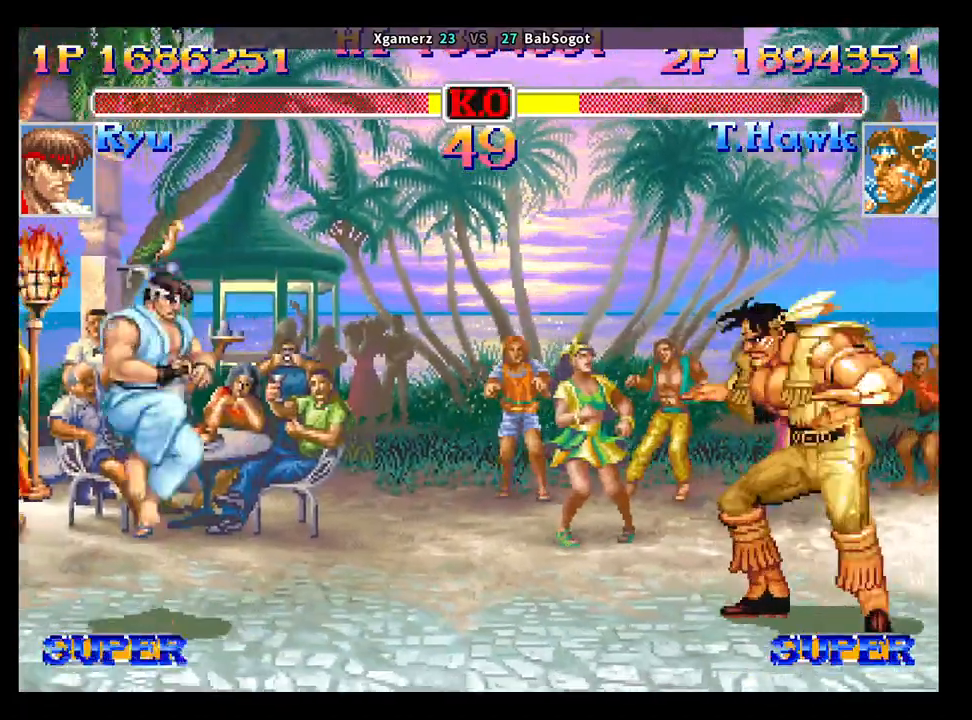
{"buttons": [], "left_stick": "down-right", "events": [[250, "left_stick", "down-right"]]}
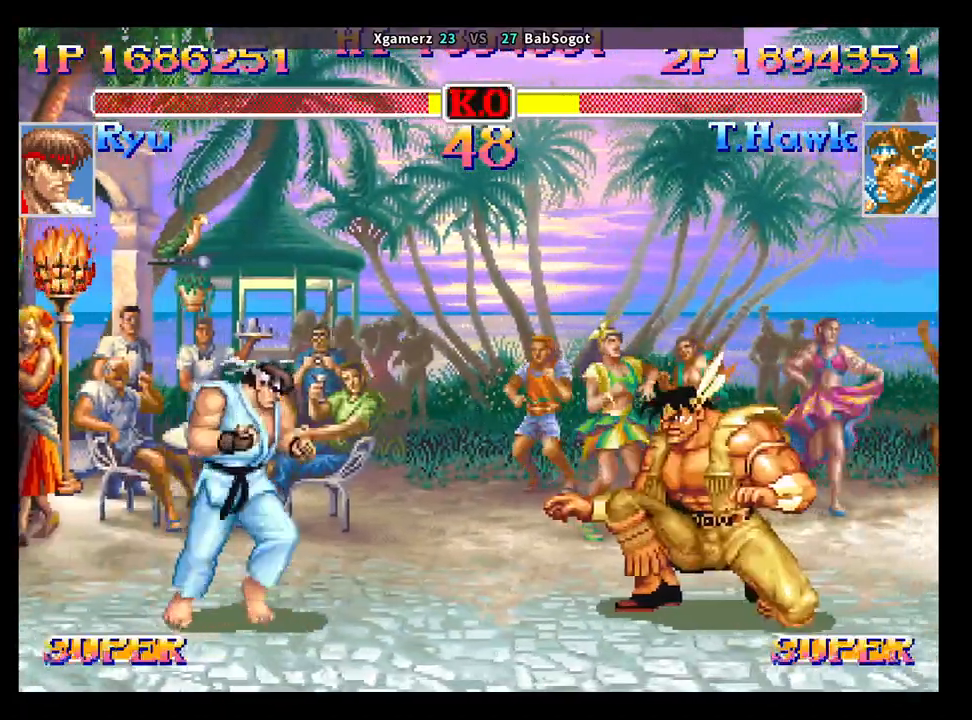
{"buttons": [], "left_stick": "down-right", "events": [[150, "left_stick", "left"], [233, "left_stick", "down-right"]]}
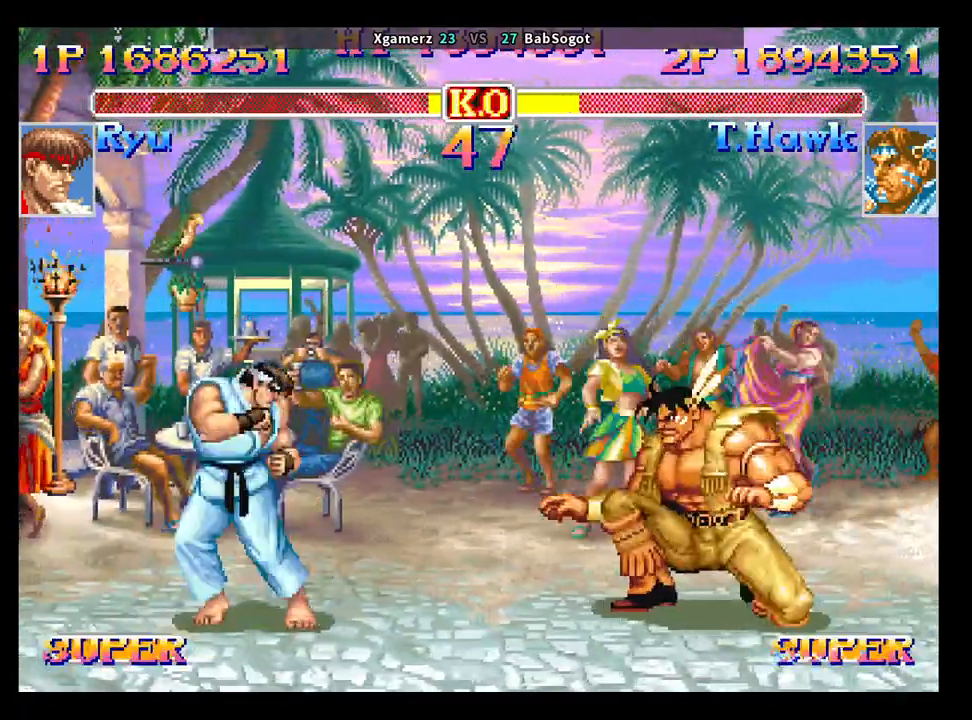
{"buttons": ["SQUARE"], "left_stick": "center", "events": [[100, "left_stick", "left"], [417, "left_stick", "center"], [467, "SQUARE", "down"]]}
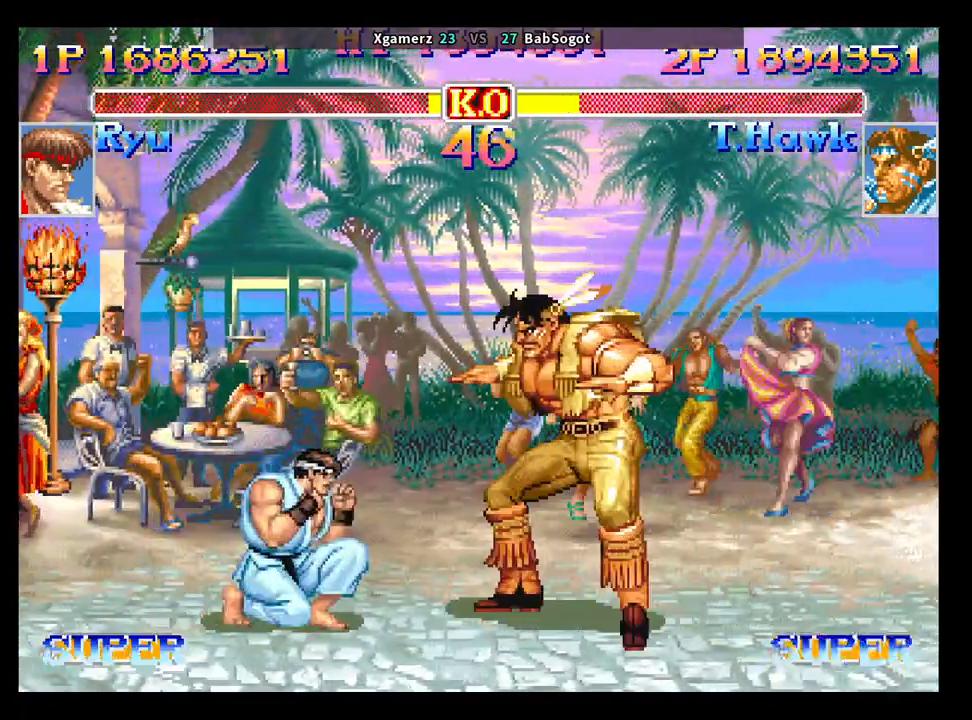
{"buttons": ["SQUARE"], "left_stick": "left", "events": [[17, "left_stick", "up"], [33, "SQUARE", "up"], [83, "left_stick", "right"], [183, "SQUARE", "down"], [200, "TRIANGLE", "down"], [200, "left_stick", "up"], [217, "R1", "down"], [250, "left_stick", "right"], [333, "left_stick", "left"], [433, "R1", "up"], [467, "TRIANGLE", "up"]]}
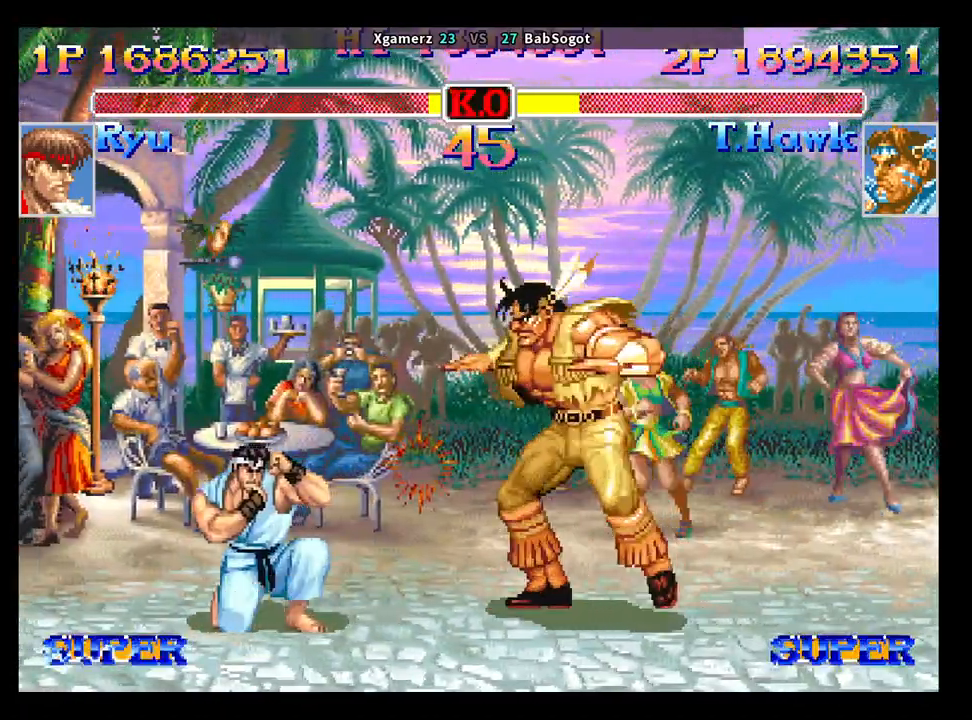
{"buttons": [], "left_stick": "down-right", "events": [[50, "SQUARE", "up"], [83, "left_stick", "down-right"]]}
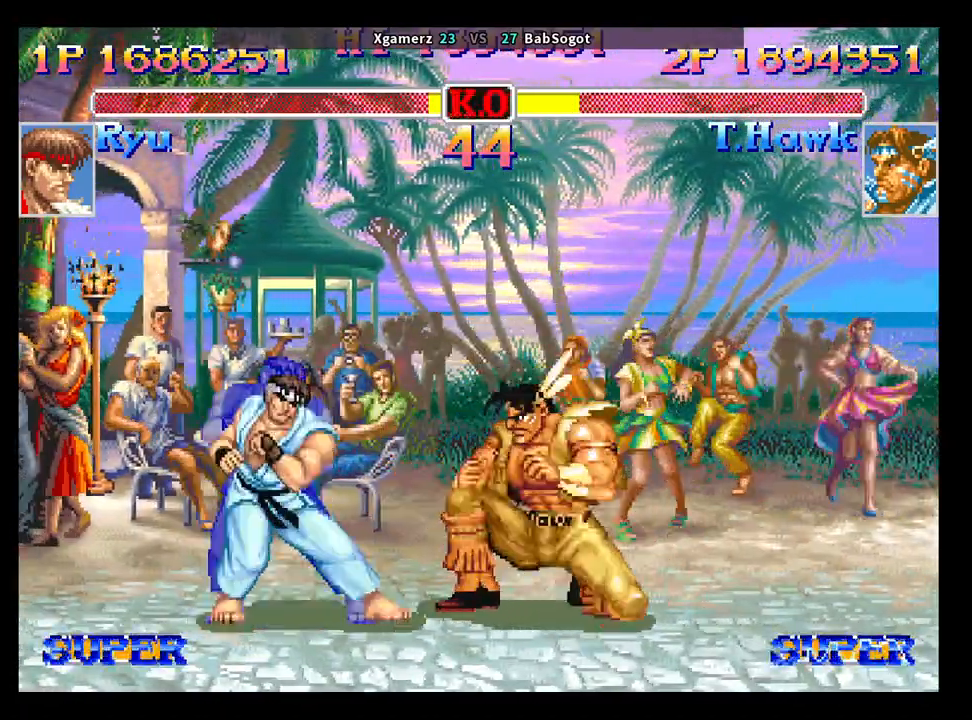
{"buttons": [], "left_stick": "down-right", "events": []}
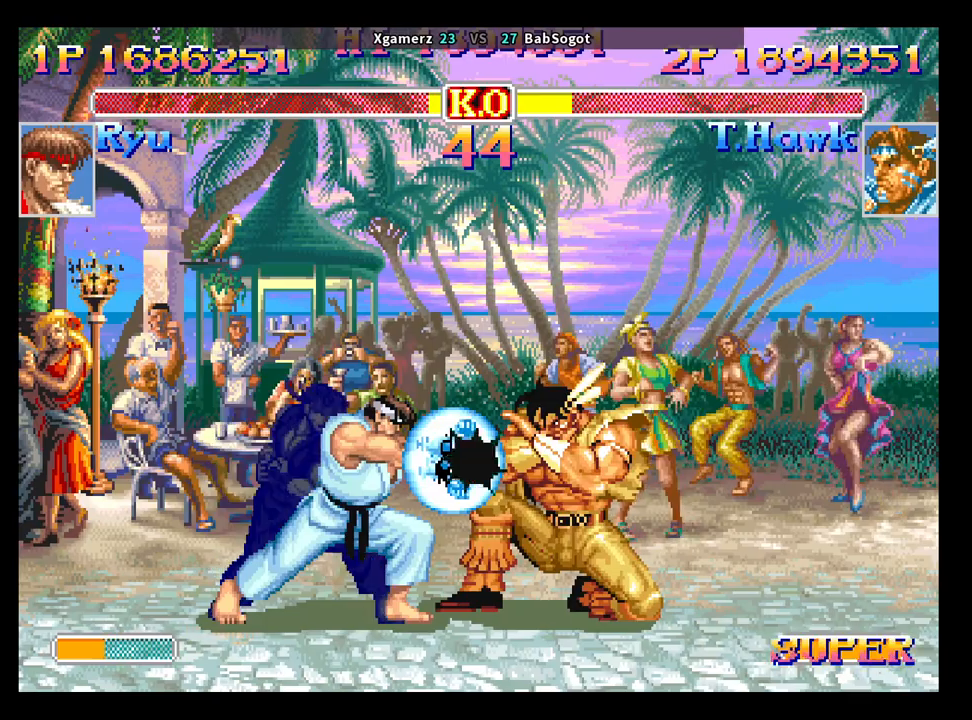
{"buttons": ["SQUARE", "TRIANGLE", "R1"], "left_stick": "down-right", "events": [[67, "SQUARE", "down"], [117, "TRIANGLE", "down"], [133, "R1", "down"]]}
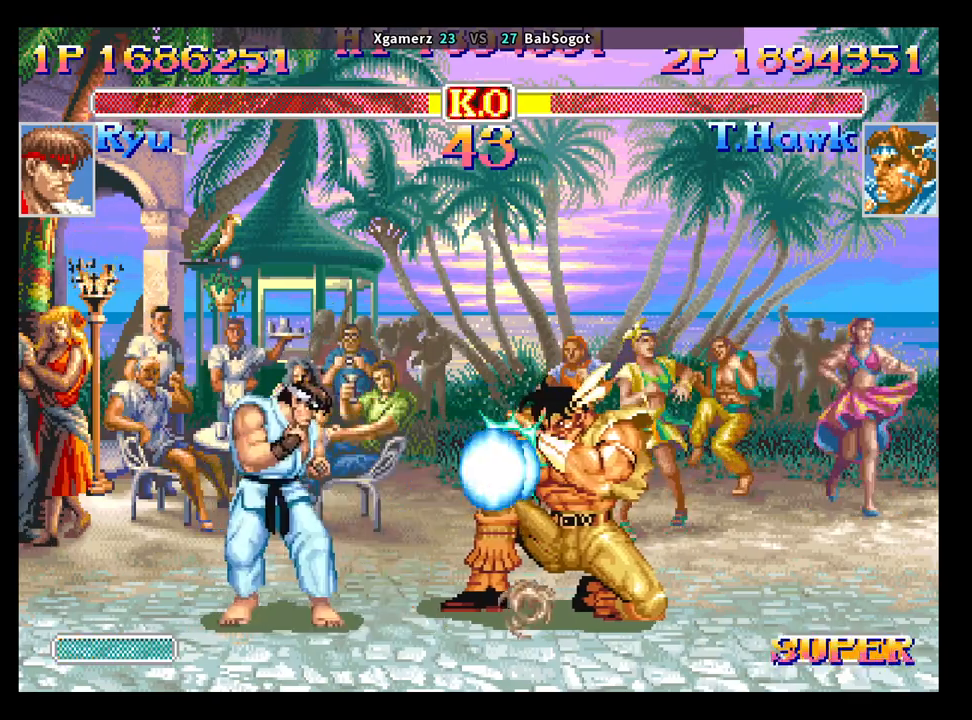
{"buttons": [], "left_stick": "down-right", "events": [[100, "left_stick", "up-right"], [150, "left_stick", "left"], [200, "left_stick", "down"], [317, "left_stick", "left"], [383, "R1", "up"], [383, "TRIANGLE", "up"], [383, "left_stick", "down-right"], [450, "SQUARE", "up"]]}
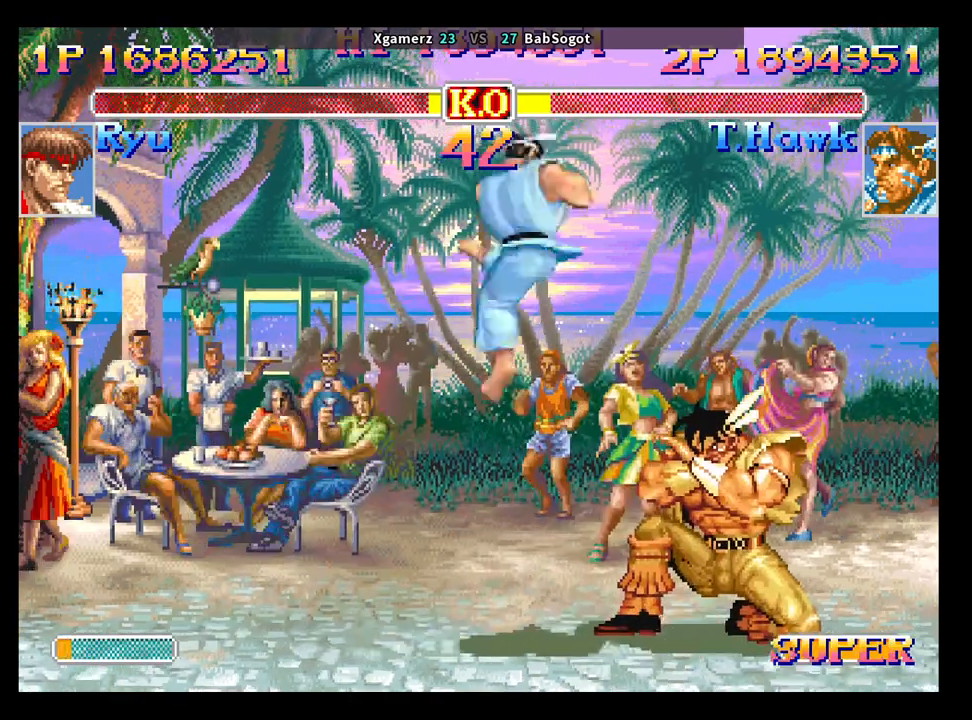
{"buttons": ["TRIANGLE"], "left_stick": "down-left", "events": [[317, "TRIANGLE", "down"], [317, "left_stick", "down-left"]]}
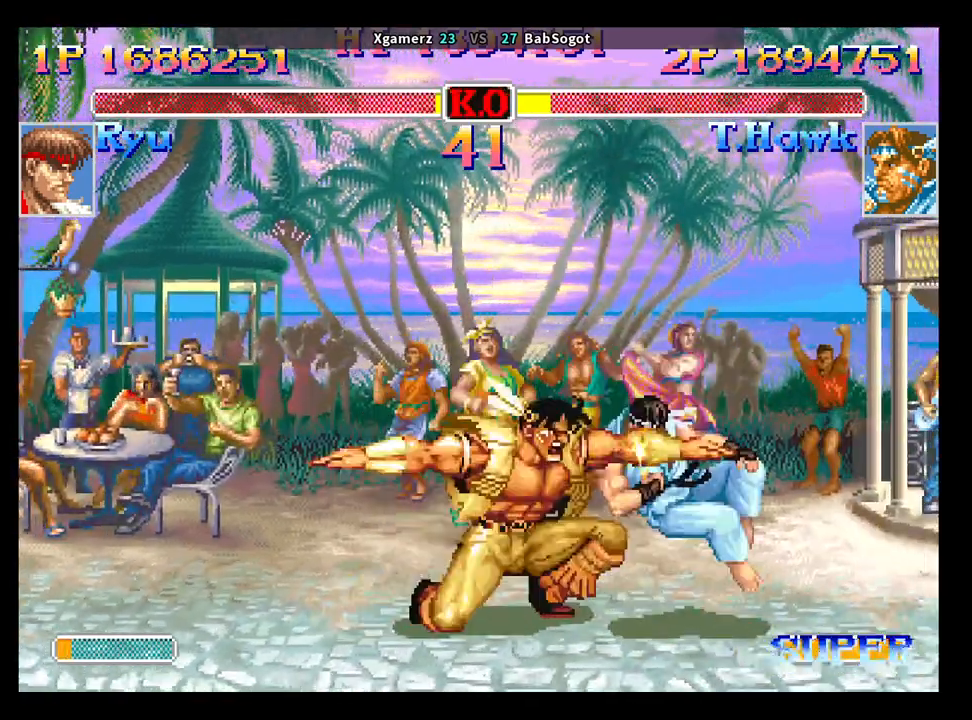
{"buttons": [], "left_stick": "center", "events": [[33, "TRIANGLE", "up"], [350, "left_stick", "center"]]}
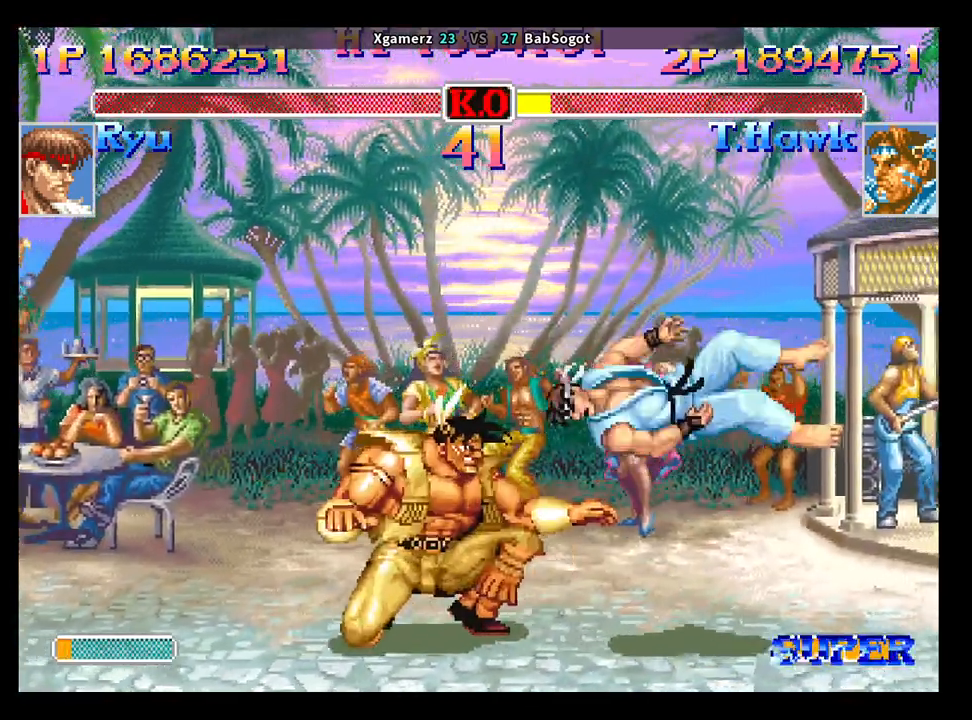
{"buttons": [], "left_stick": "center", "events": []}